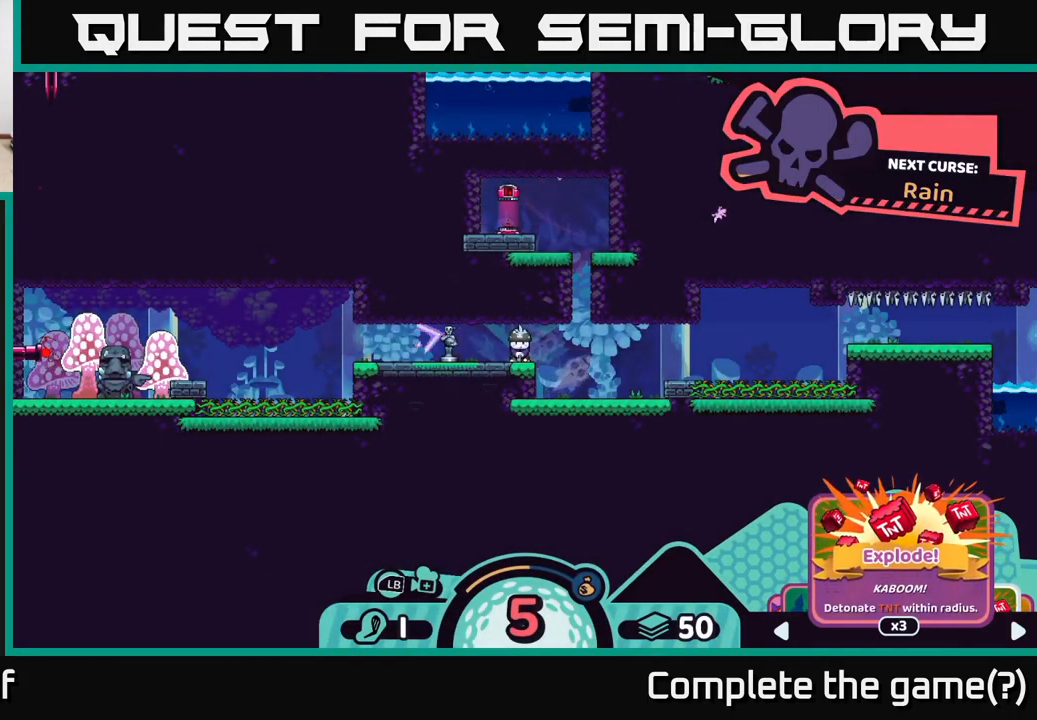
Gameplay with a controller (Xbox layout); each line is a JSON object with the inputs held at the frame after it. "events" lists button and stick changes between this image and that frame as [ms after this image, input, new state], when the widget could be followed in between.
{"buttons": [], "left_stick": "right", "right_stick": "center", "events": [[117, "R2", "up"], [267, "right_stick", "center"], [317, "left_stick", "right"]]}
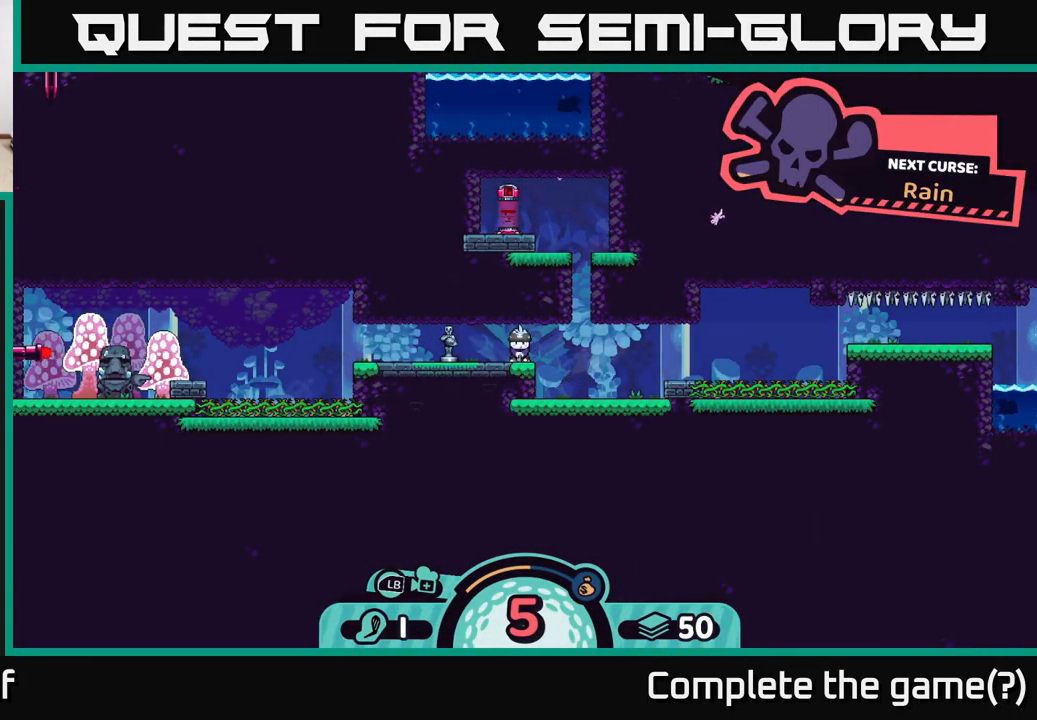
{"buttons": [], "left_stick": "center", "right_stick": "right", "events": [[100, "left_stick", "center"], [233, "right_stick", "right"]]}
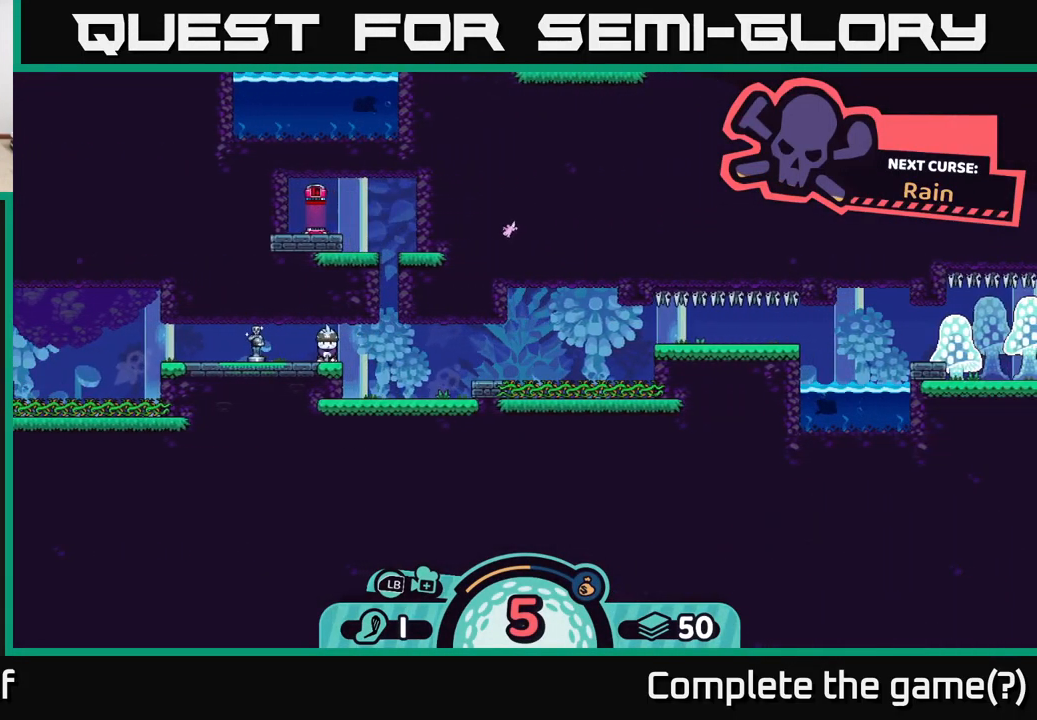
{"buttons": [], "left_stick": "center", "right_stick": "center", "events": [[150, "right_stick", "center"]]}
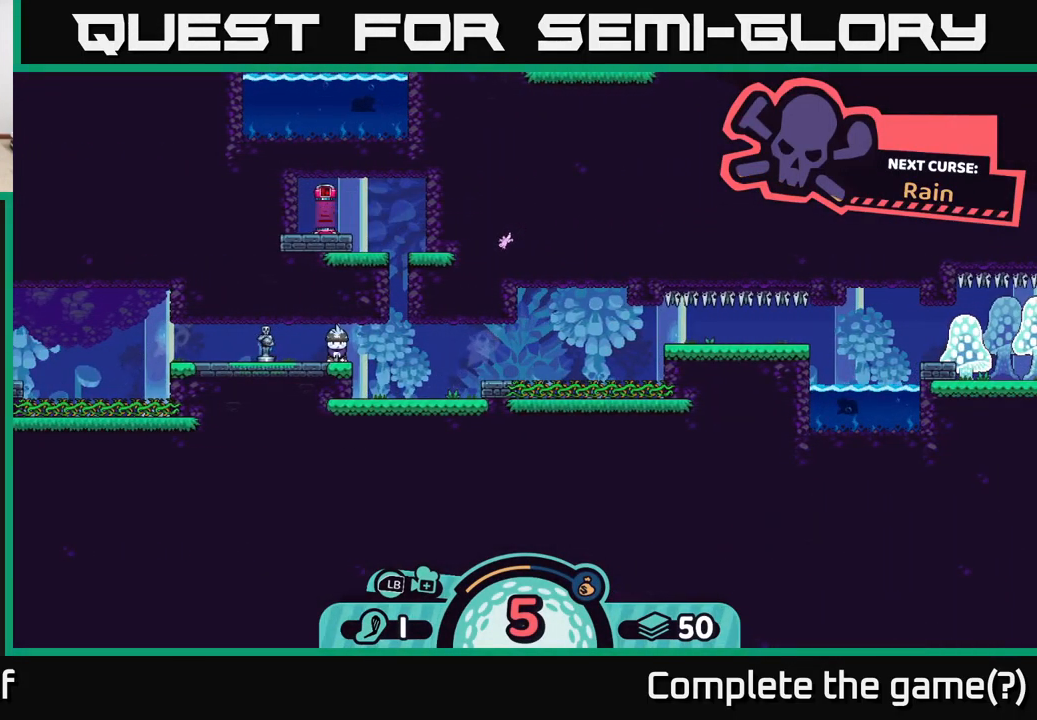
{"buttons": [], "left_stick": "center", "right_stick": "up-right", "events": [[300, "right_stick", "up-right"]]}
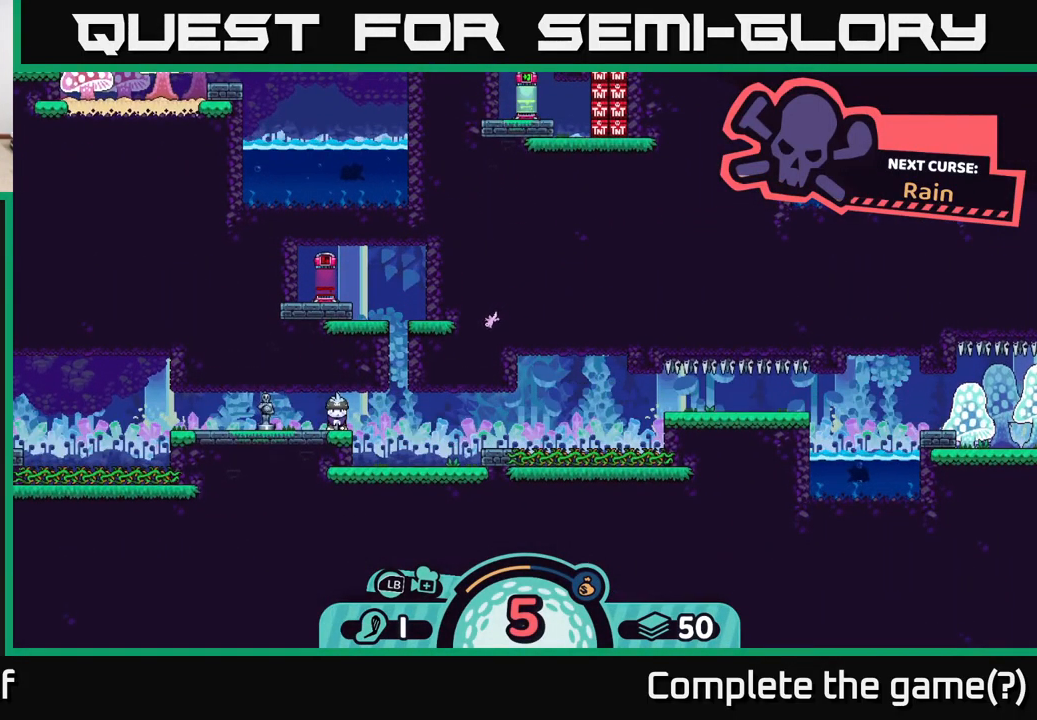
{"buttons": [], "left_stick": "center", "right_stick": "center", "events": [[83, "right_stick", "center"]]}
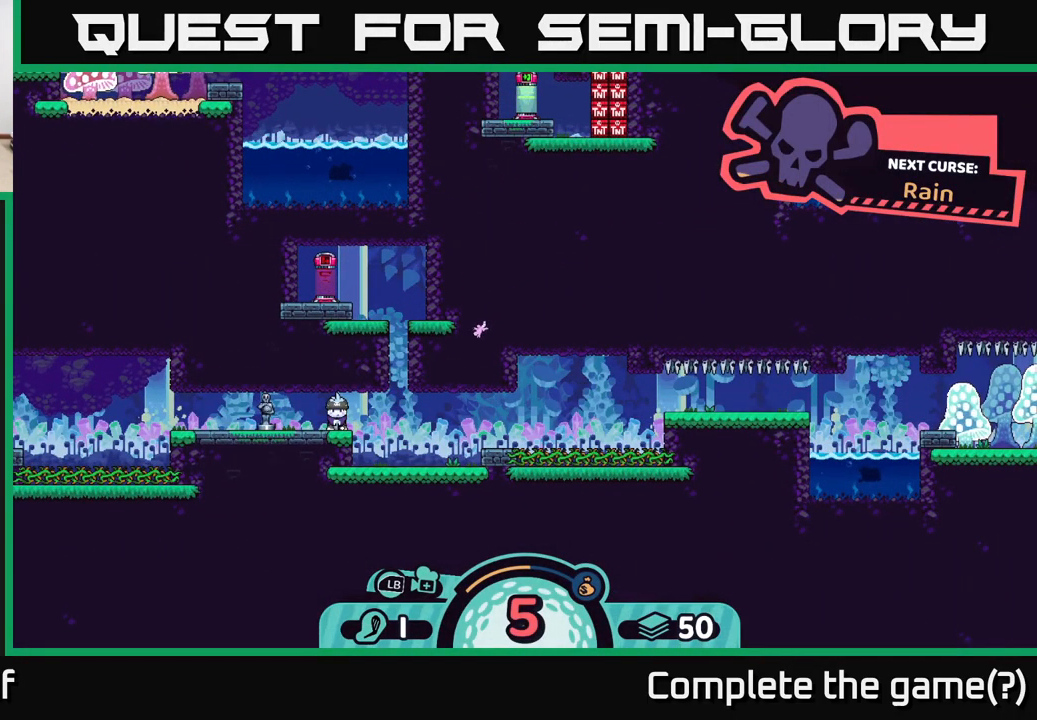
{"buttons": [], "left_stick": "center", "right_stick": "up-right", "events": [[67, "right_stick", "right"], [417, "right_stick", "up-right"]]}
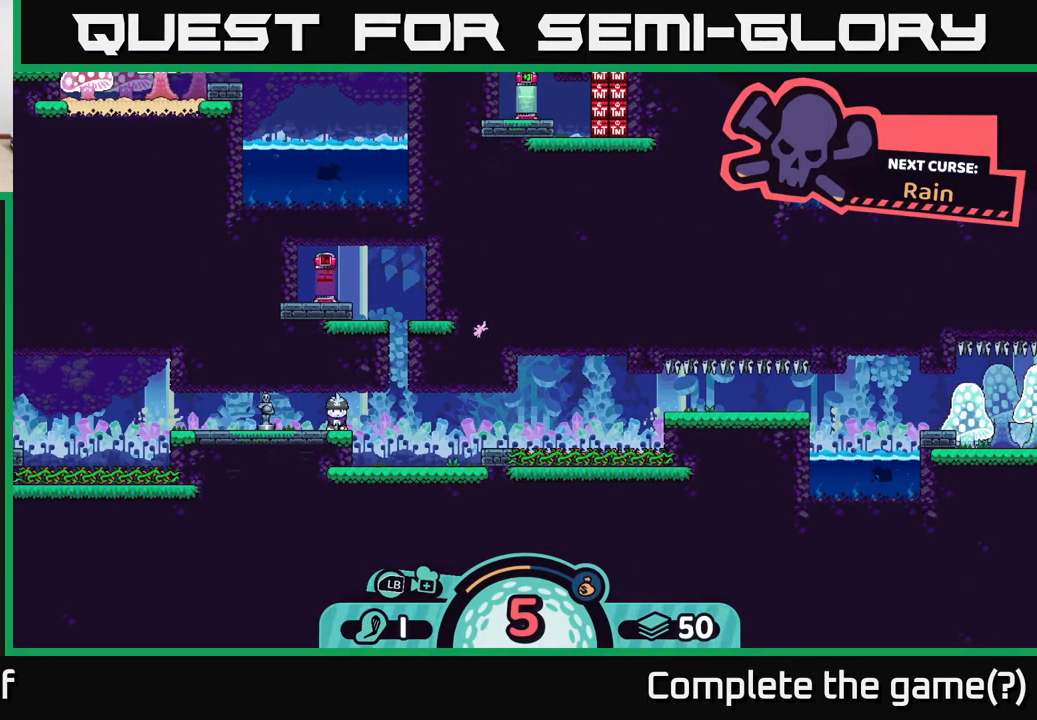
{"buttons": ["R2"], "left_stick": "center", "right_stick": "center", "events": [[117, "right_stick", "center"], [266, "R2", "down"]]}
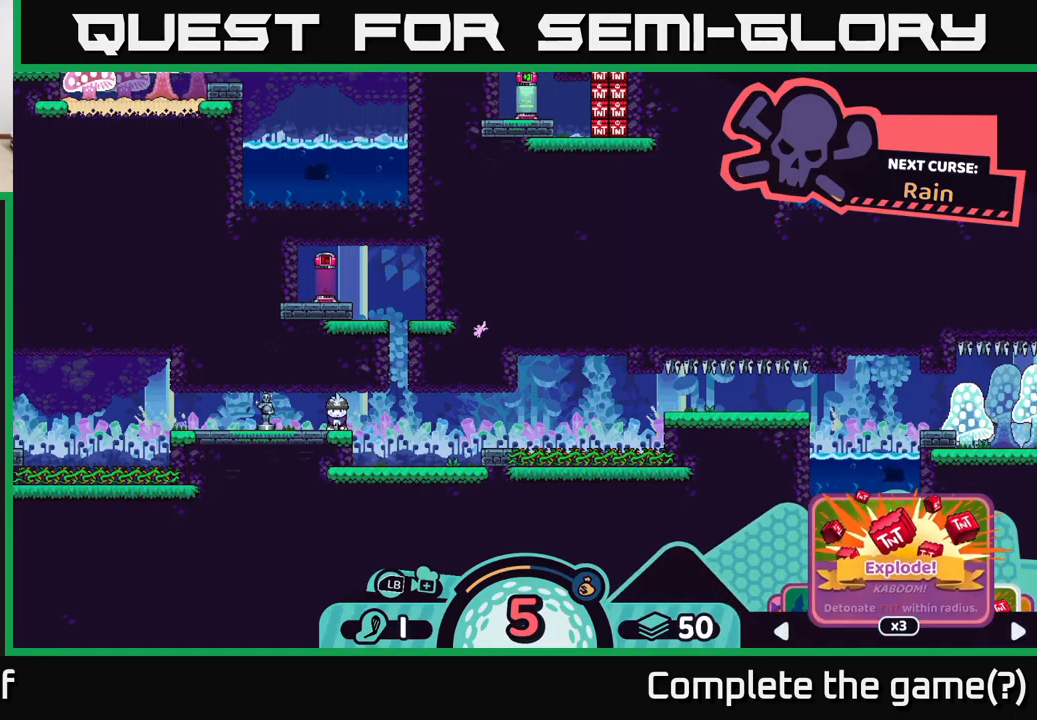
{"buttons": [], "left_stick": "center", "right_stick": "center", "events": [[183, "R2", "up"]]}
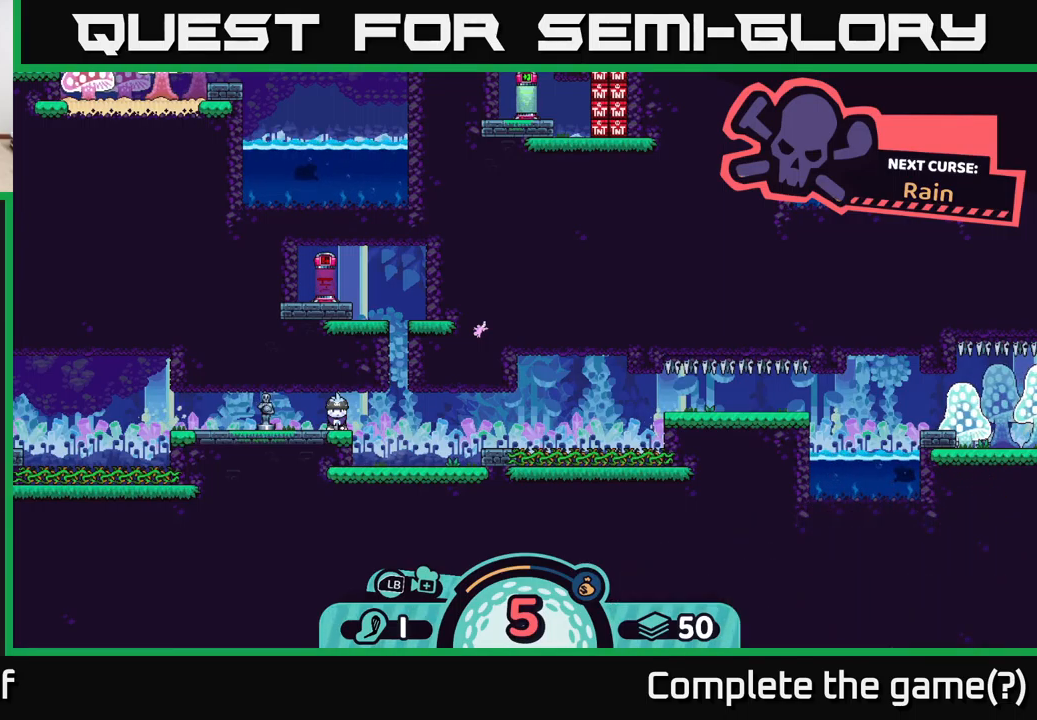
{"buttons": [], "left_stick": "center", "right_stick": "right", "events": [[300, "left_stick", "right"], [417, "right_stick", "right"], [500, "left_stick", "center"]]}
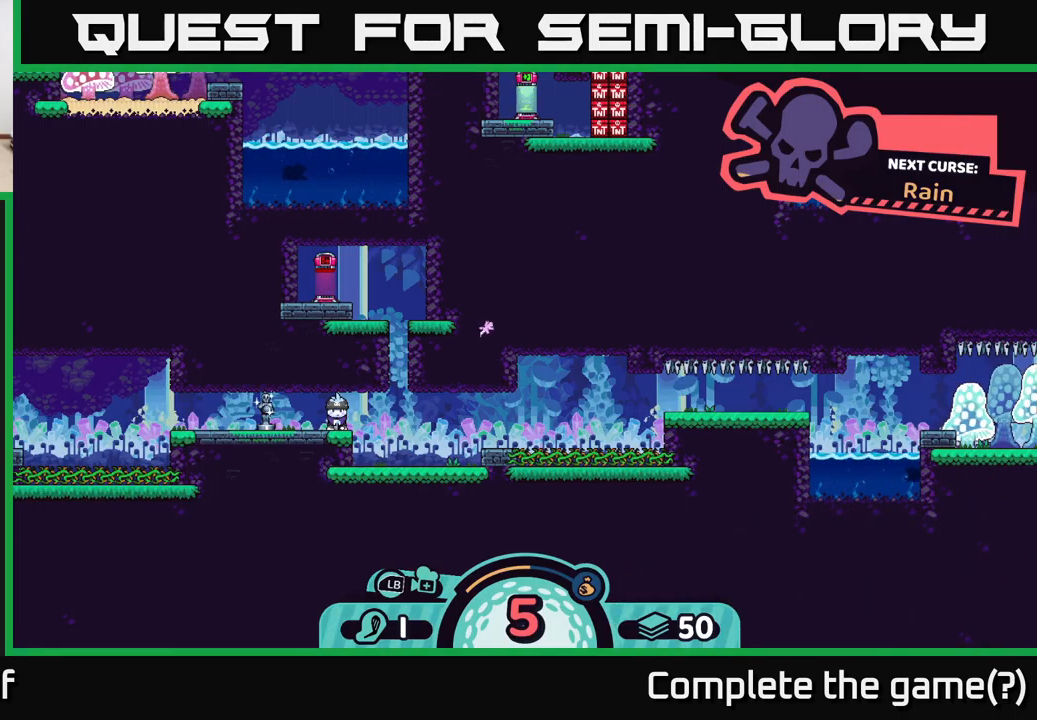
{"buttons": [], "left_stick": "center", "right_stick": "center", "events": [[100, "right_stick", "center"], [200, "B", "down"], [317, "B", "up"]]}
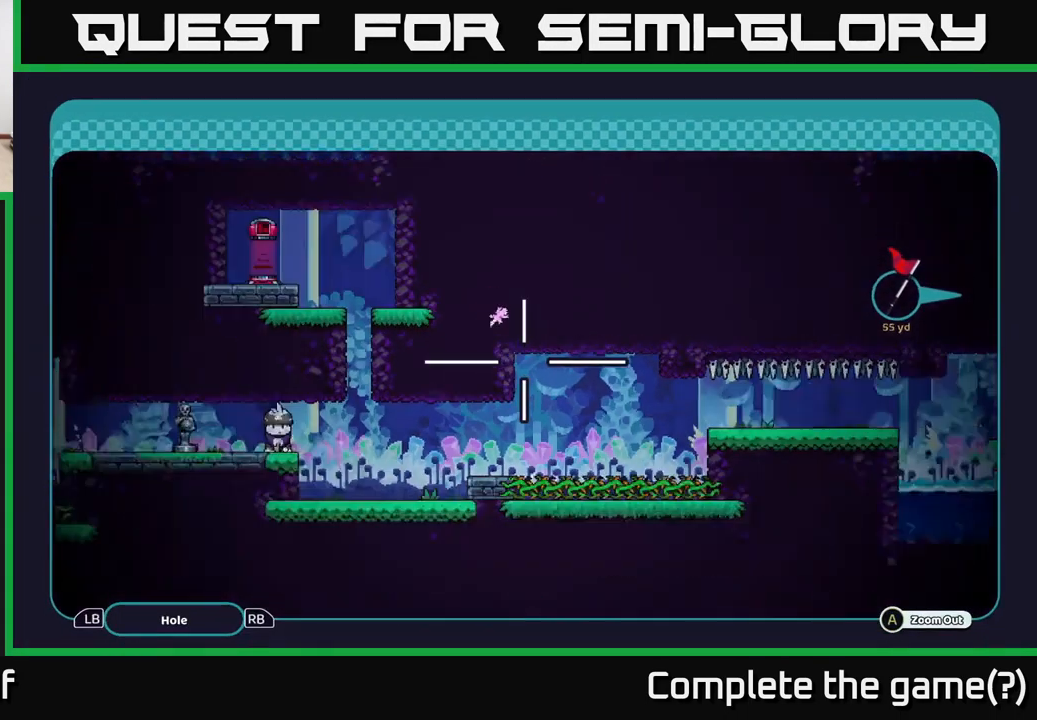
{"buttons": ["A"], "left_stick": "right", "right_stick": "center", "events": [[50, "A", "down"], [183, "left_stick", "right"]]}
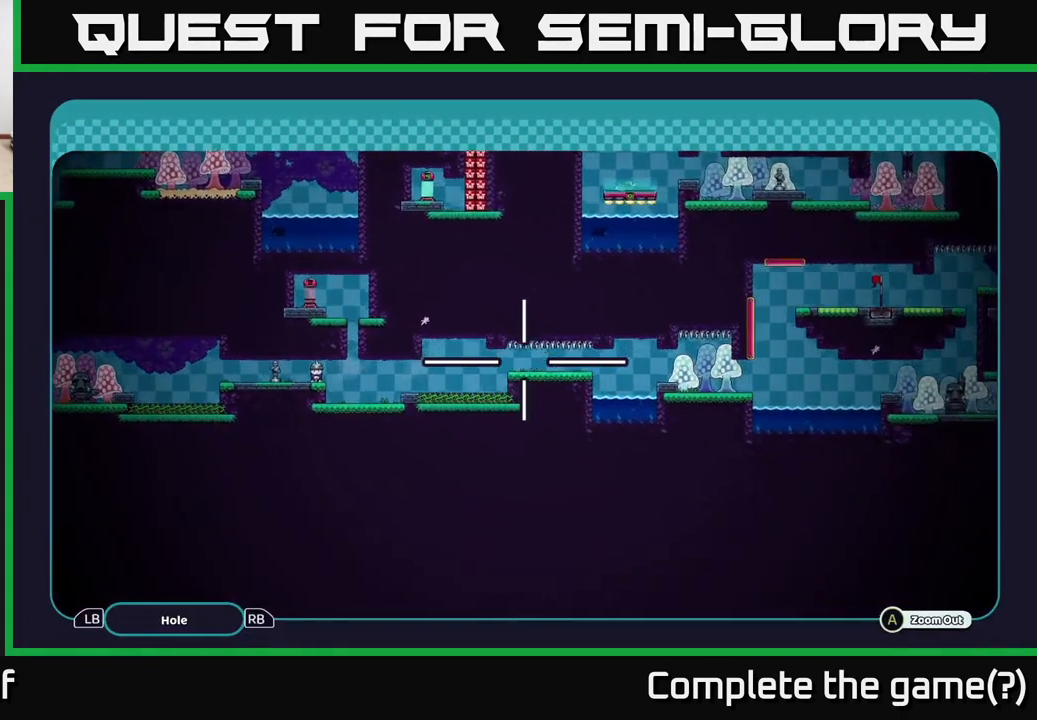
{"buttons": ["A"], "left_stick": "right", "right_stick": "center", "events": [[17, "left_stick", "down-right"], [217, "left_stick", "right"]]}
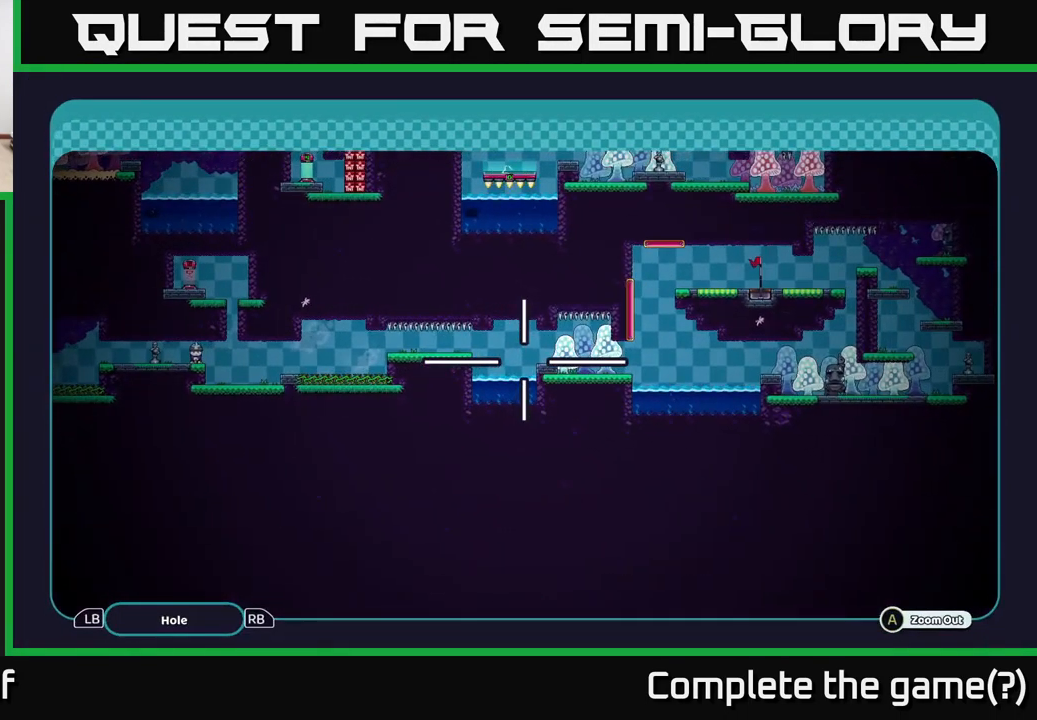
{"buttons": ["A"], "left_stick": "center", "right_stick": "center", "events": [[50, "left_stick", "center"], [233, "left_stick", "right"], [483, "left_stick", "center"]]}
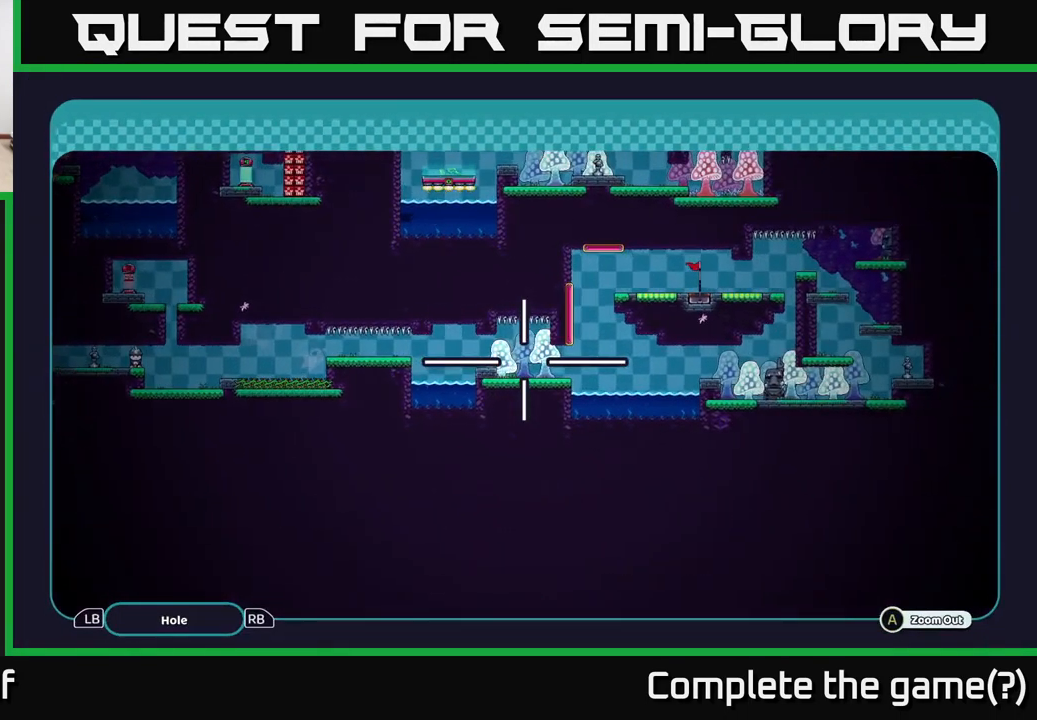
{"buttons": ["A"], "left_stick": "center", "right_stick": "center", "events": []}
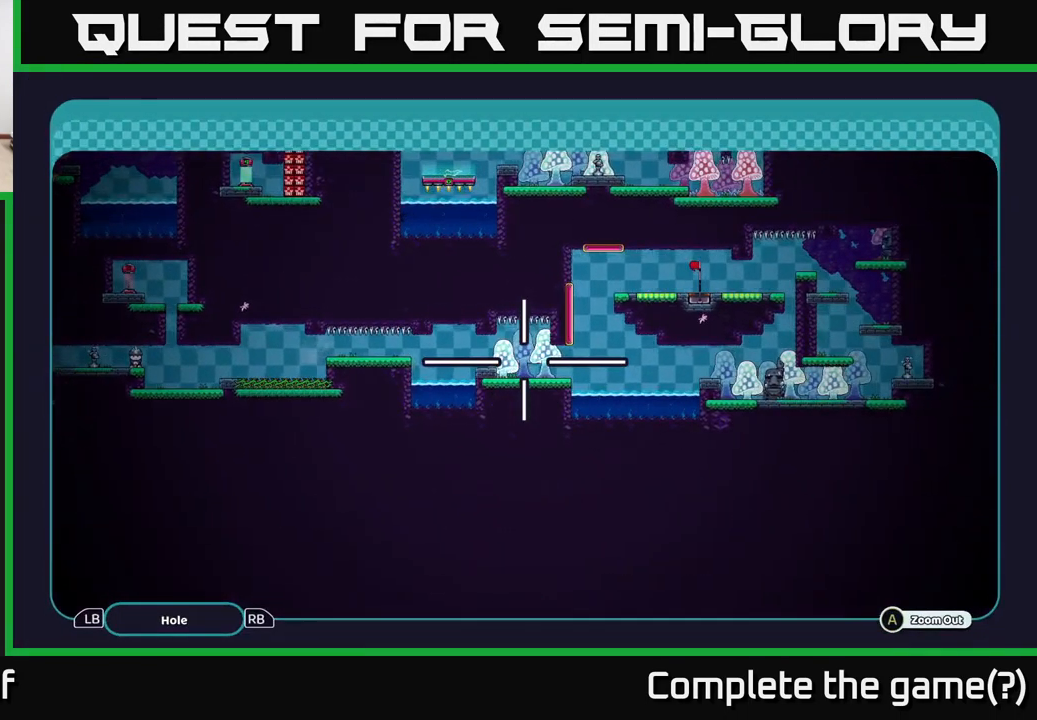
{"buttons": ["A"], "left_stick": "center", "right_stick": "center", "events": []}
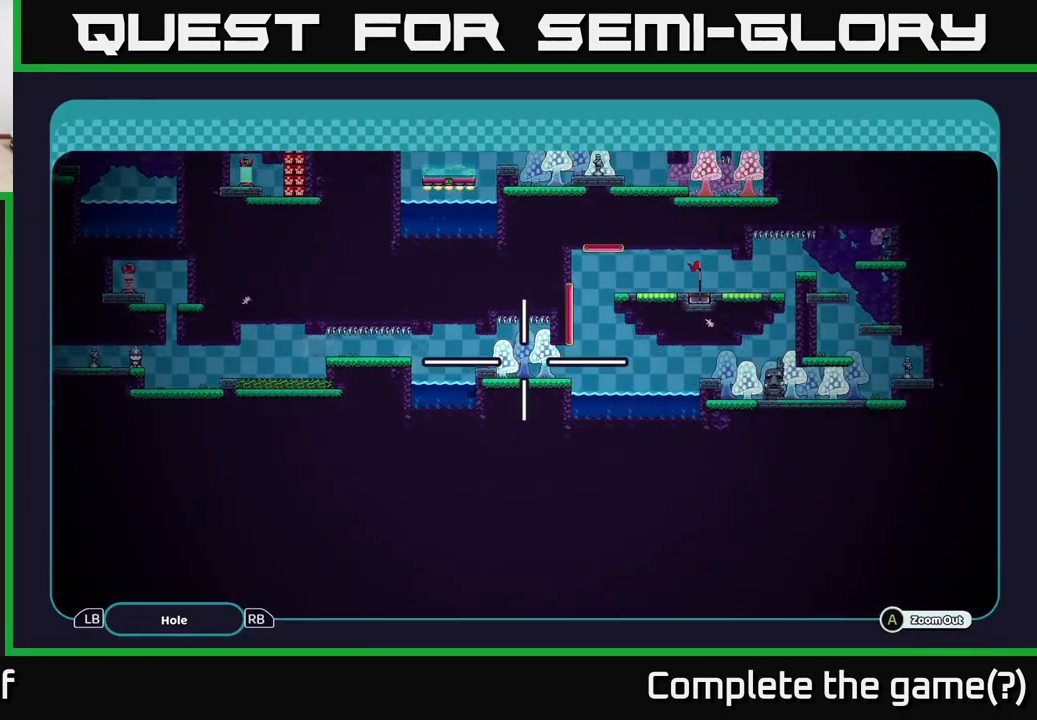
{"buttons": ["A"], "left_stick": "center", "right_stick": "center", "events": [[100, "left_stick", "right"], [283, "left_stick", "center"]]}
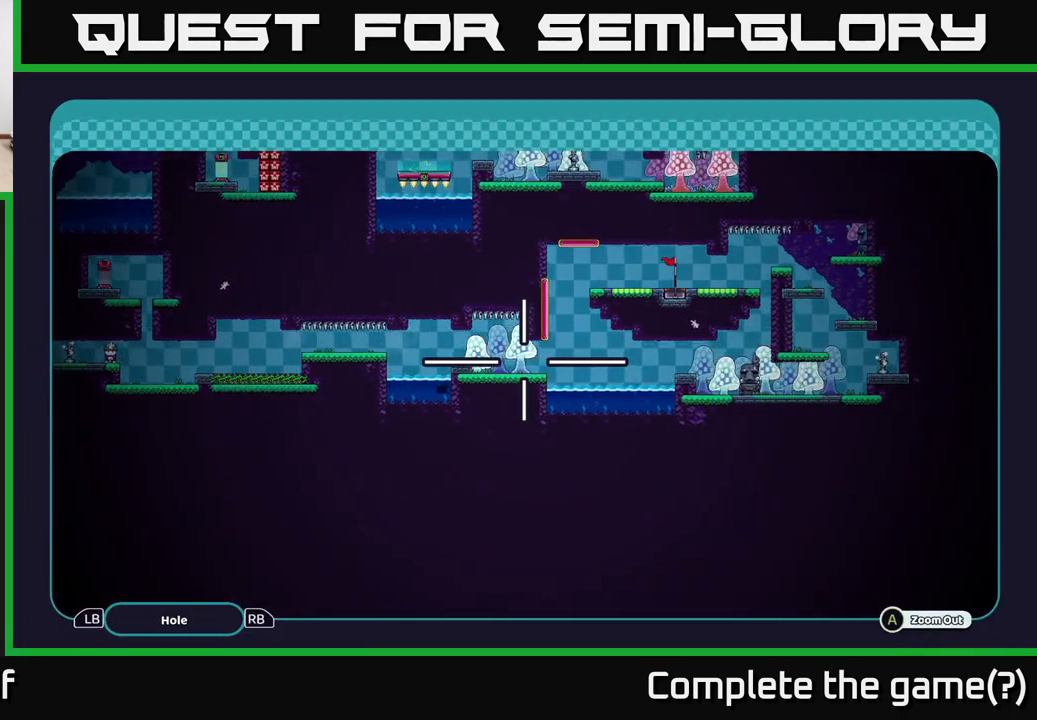
{"buttons": ["A"], "left_stick": "center", "right_stick": "center", "events": []}
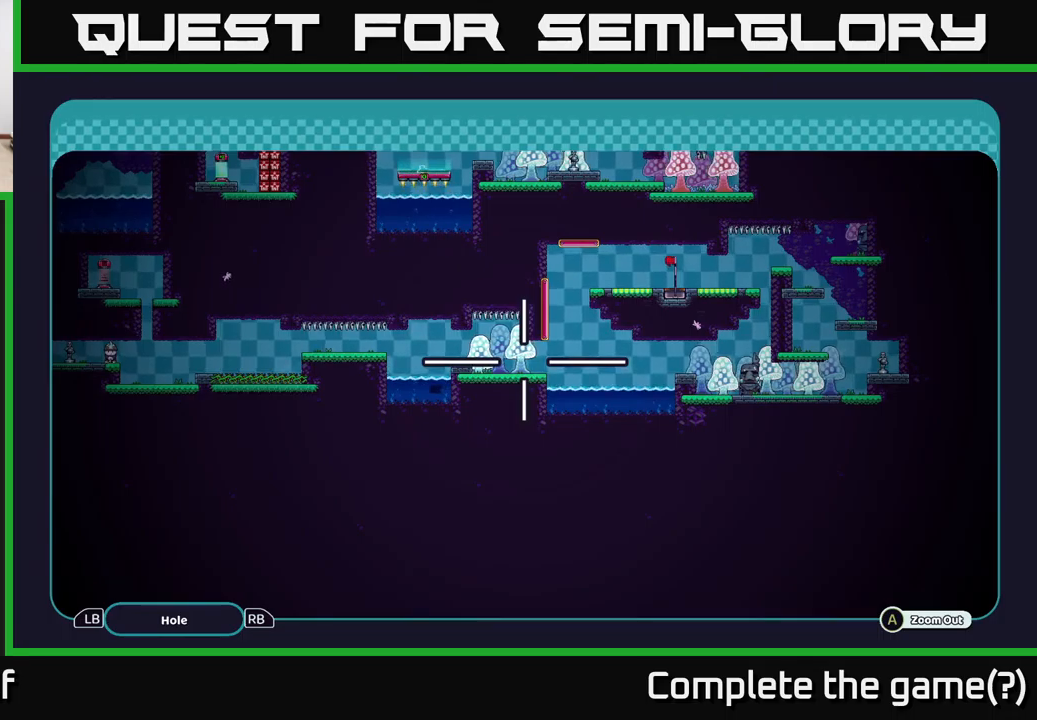
{"buttons": ["A"], "left_stick": "center", "right_stick": "center", "events": []}
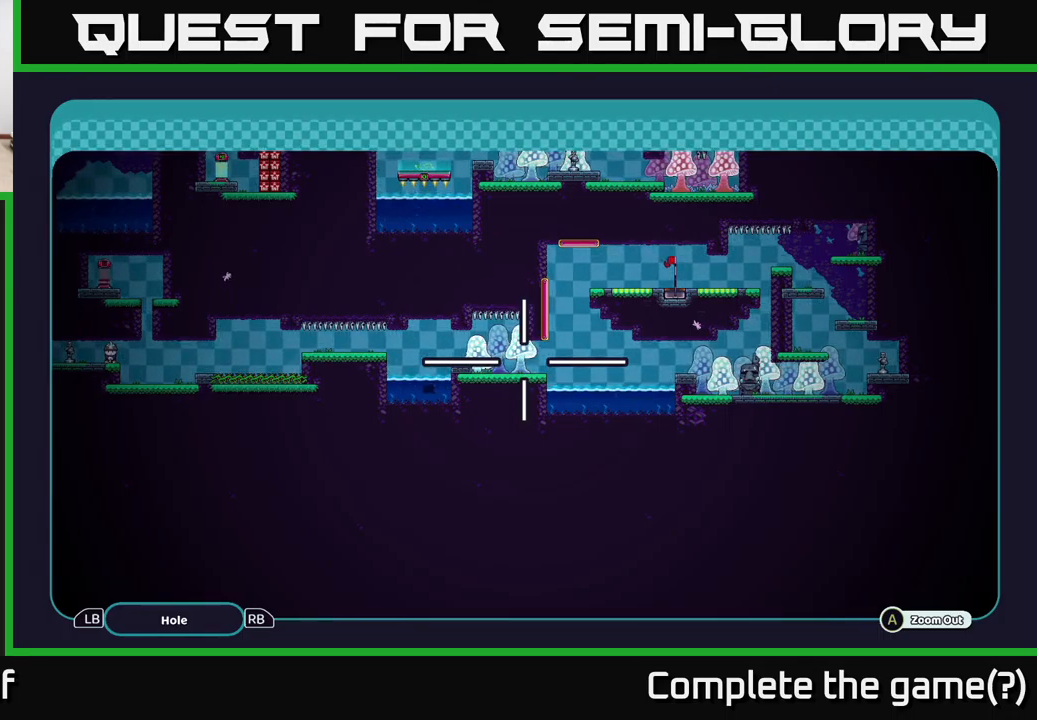
{"buttons": ["A"], "left_stick": "center", "right_stick": "center", "events": []}
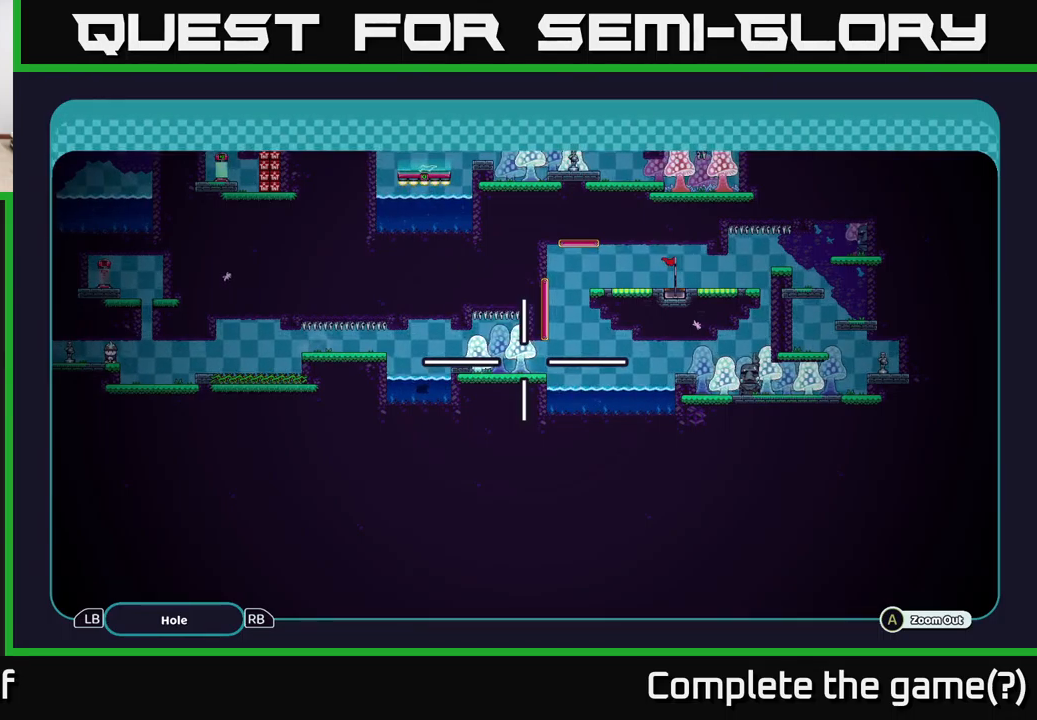
{"buttons": ["A"], "left_stick": "center", "right_stick": "center", "events": []}
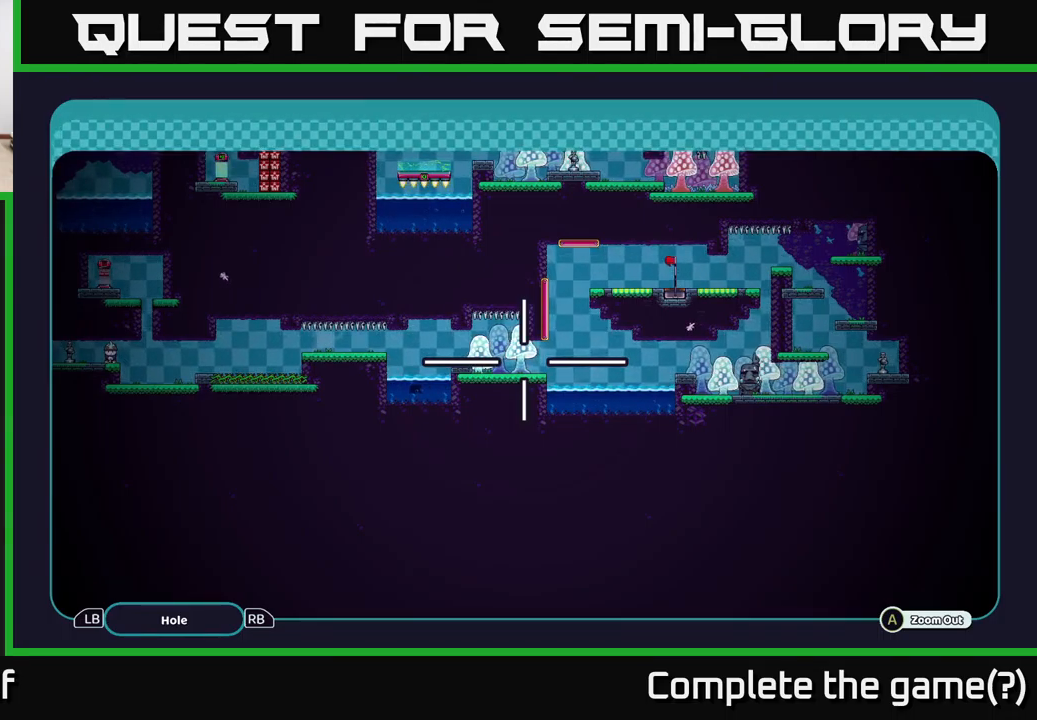
{"buttons": ["A"], "left_stick": "center", "right_stick": "center", "events": []}
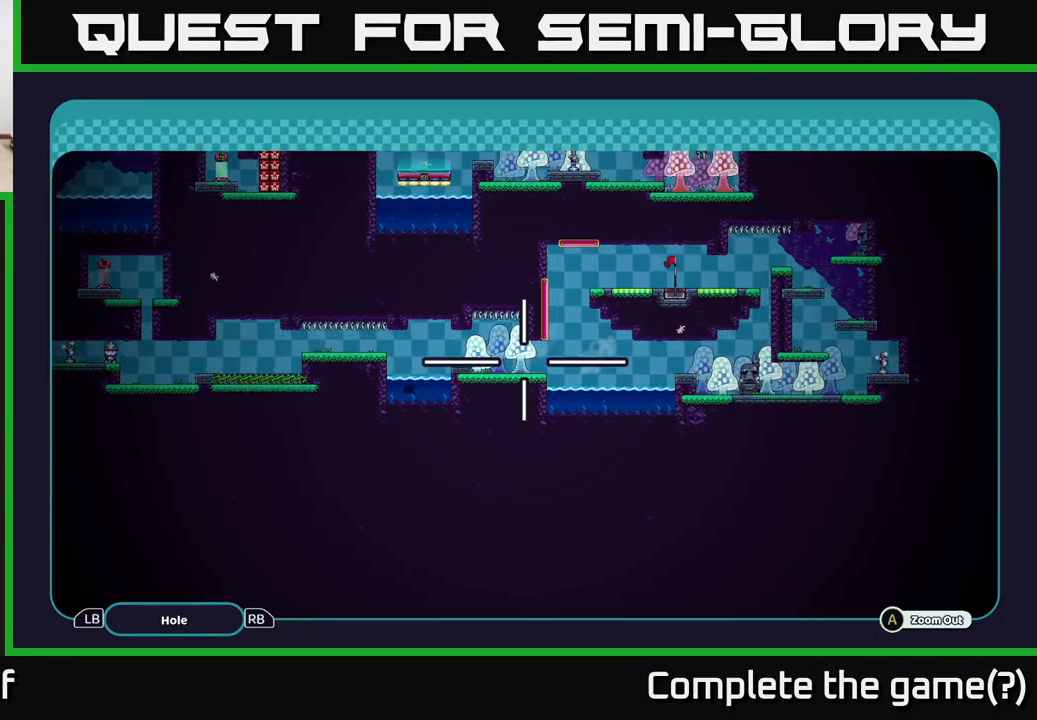
{"buttons": ["A"], "left_stick": "center", "right_stick": "center", "events": []}
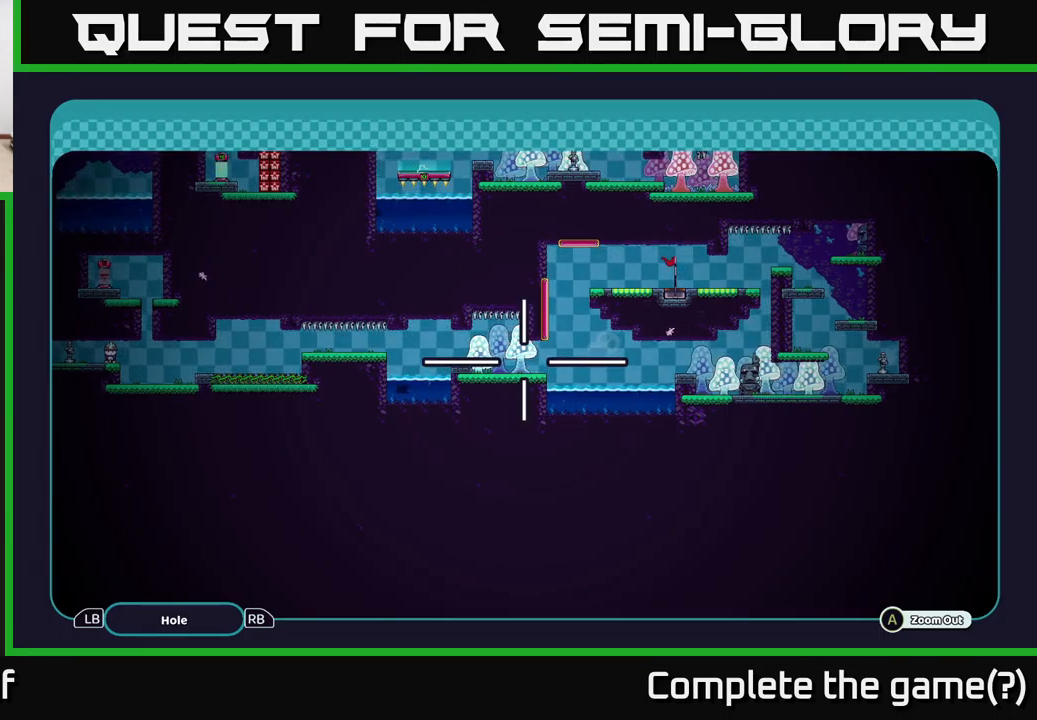
{"buttons": ["A"], "left_stick": "center", "right_stick": "center", "events": []}
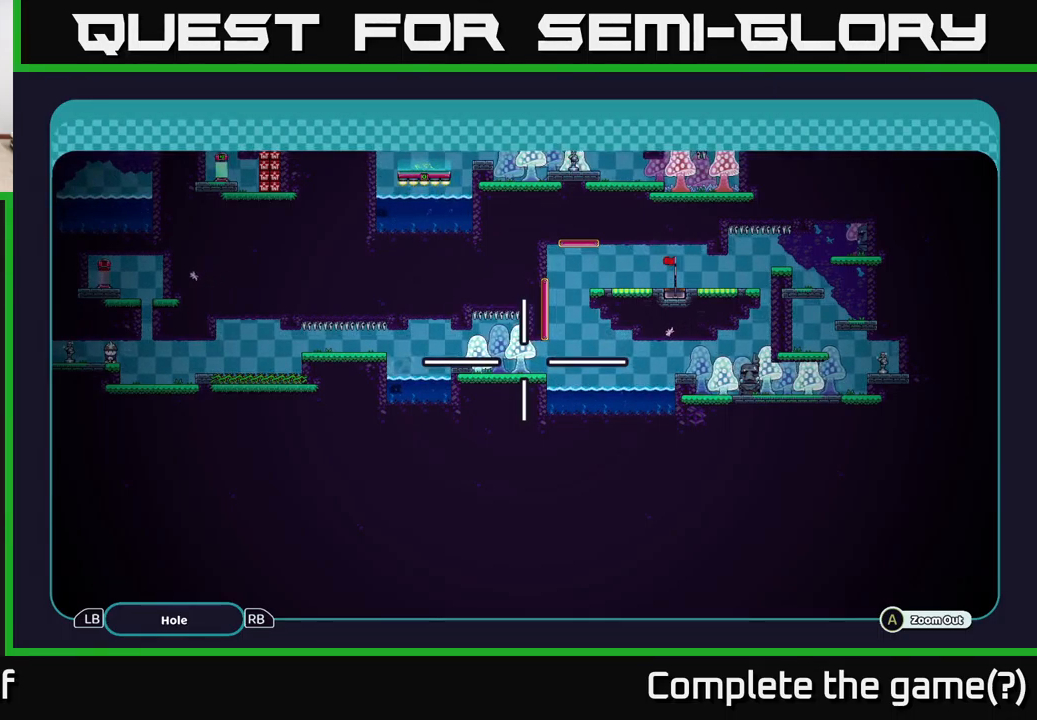
{"buttons": ["A"], "left_stick": "center", "right_stick": "center", "events": []}
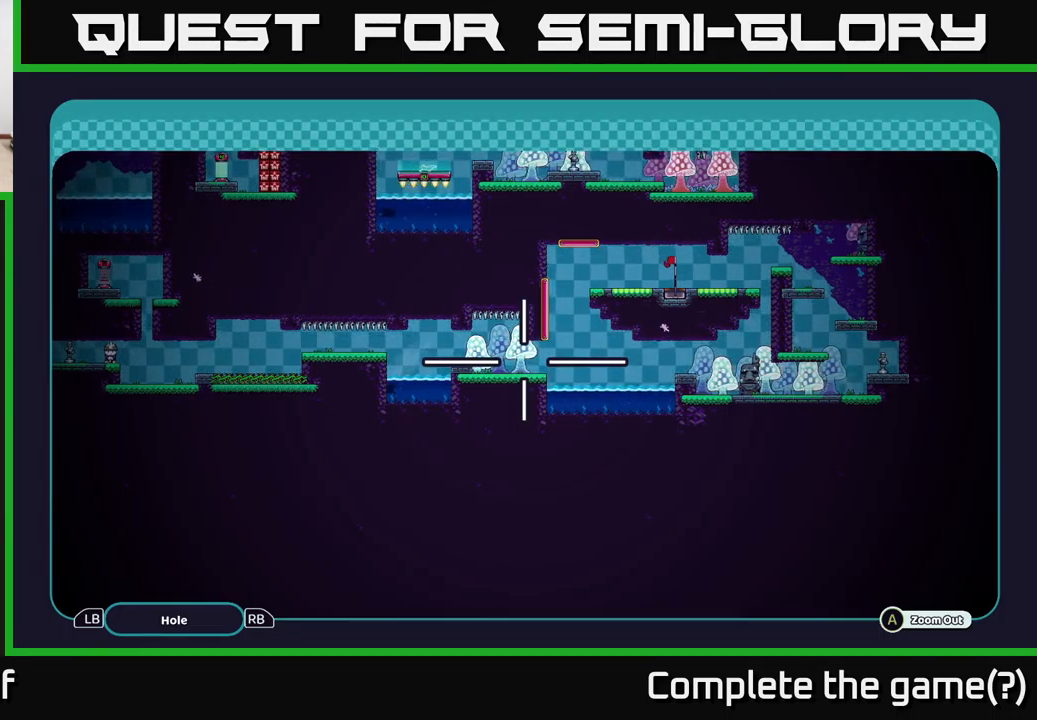
{"buttons": ["A"], "left_stick": "center", "right_stick": "center", "events": []}
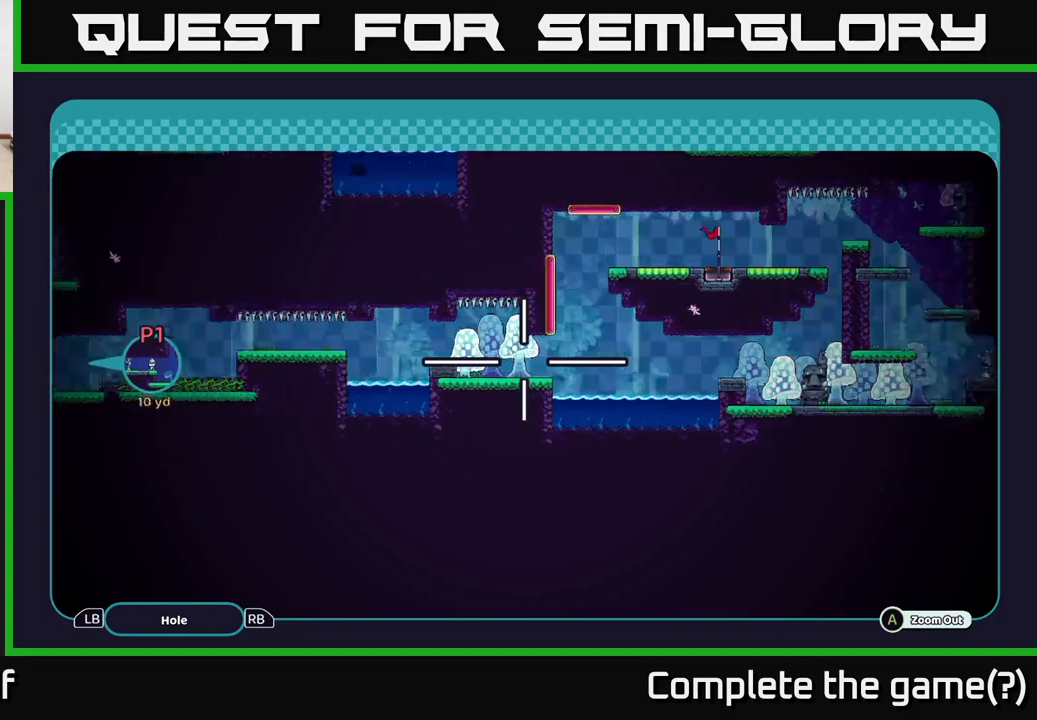
{"buttons": [], "left_stick": "center", "right_stick": "center", "events": [[34, "A", "up"], [300, "B", "down"], [400, "B", "up"]]}
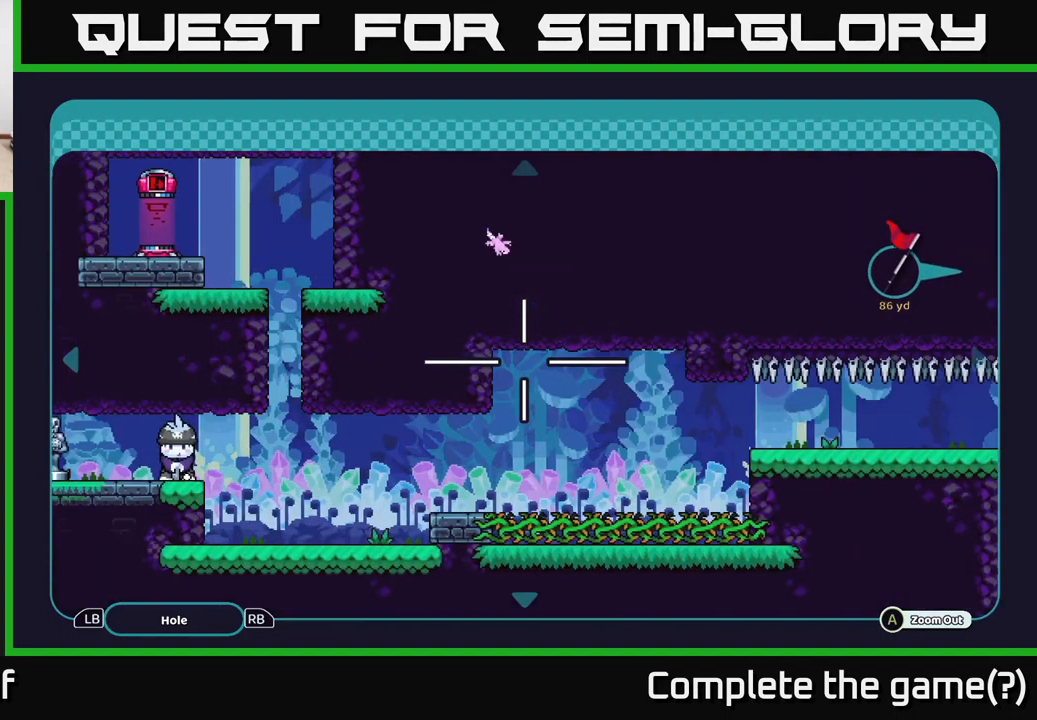
{"buttons": [], "left_stick": "right", "right_stick": "center", "events": [[134, "B", "down"], [267, "B", "up"], [267, "left_stick", "right"]]}
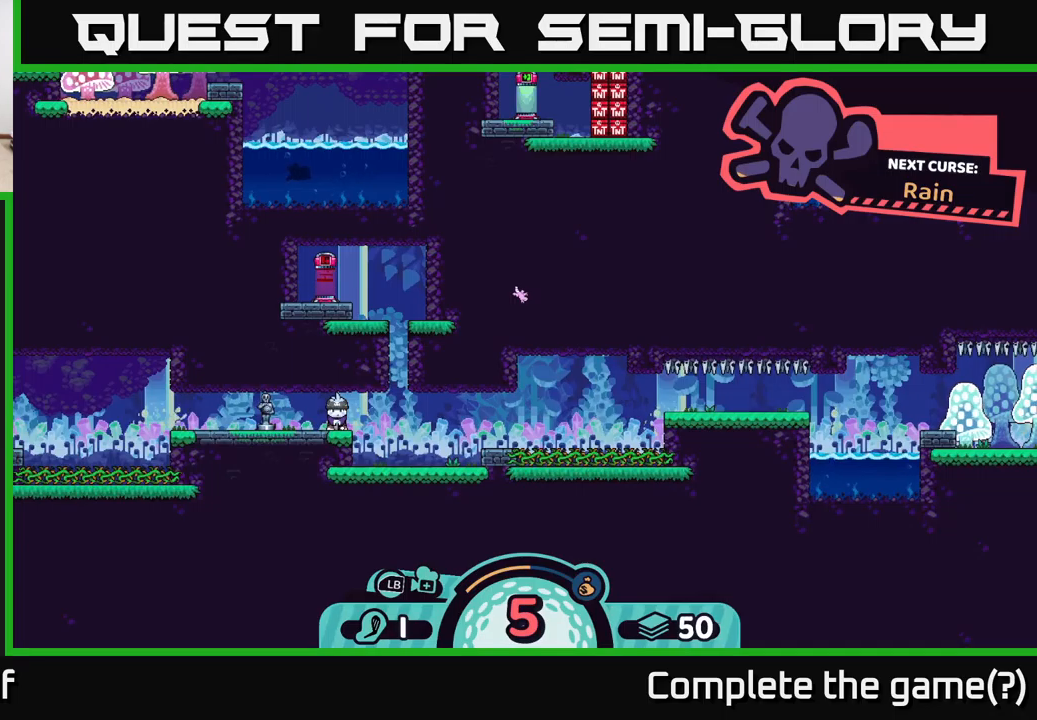
{"buttons": [], "left_stick": "center", "right_stick": "center", "events": [[67, "left_stick", "center"], [100, "X", "down"], [200, "X", "up"]]}
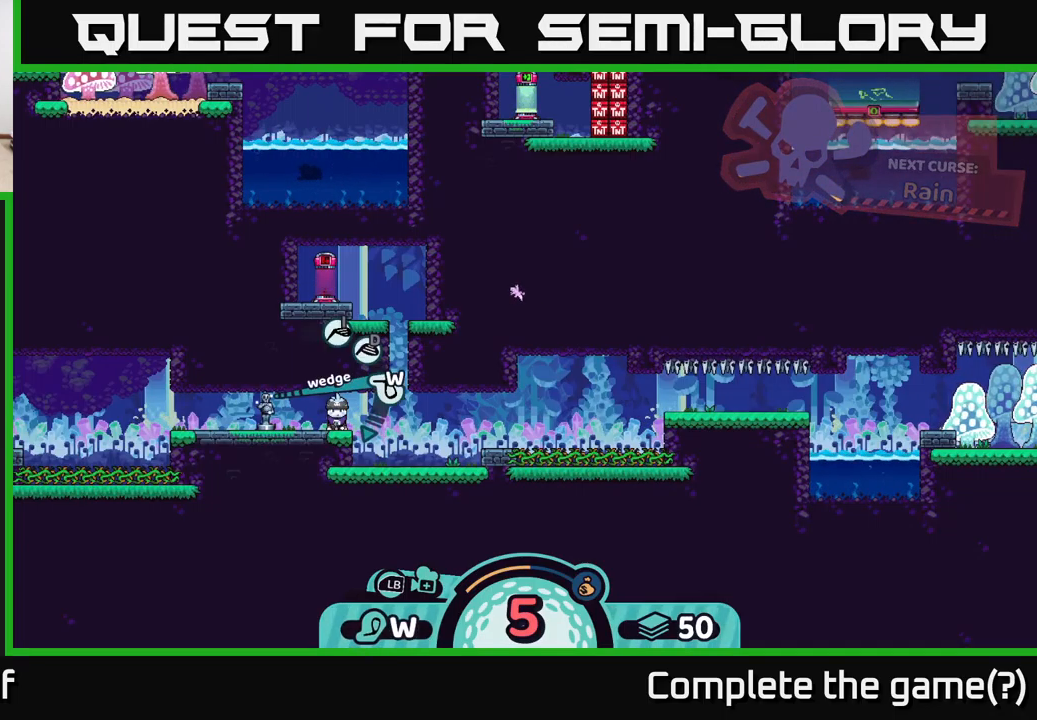
{"buttons": [], "left_stick": "center", "right_stick": "center", "events": [[133, "X", "down"], [233, "X", "up"]]}